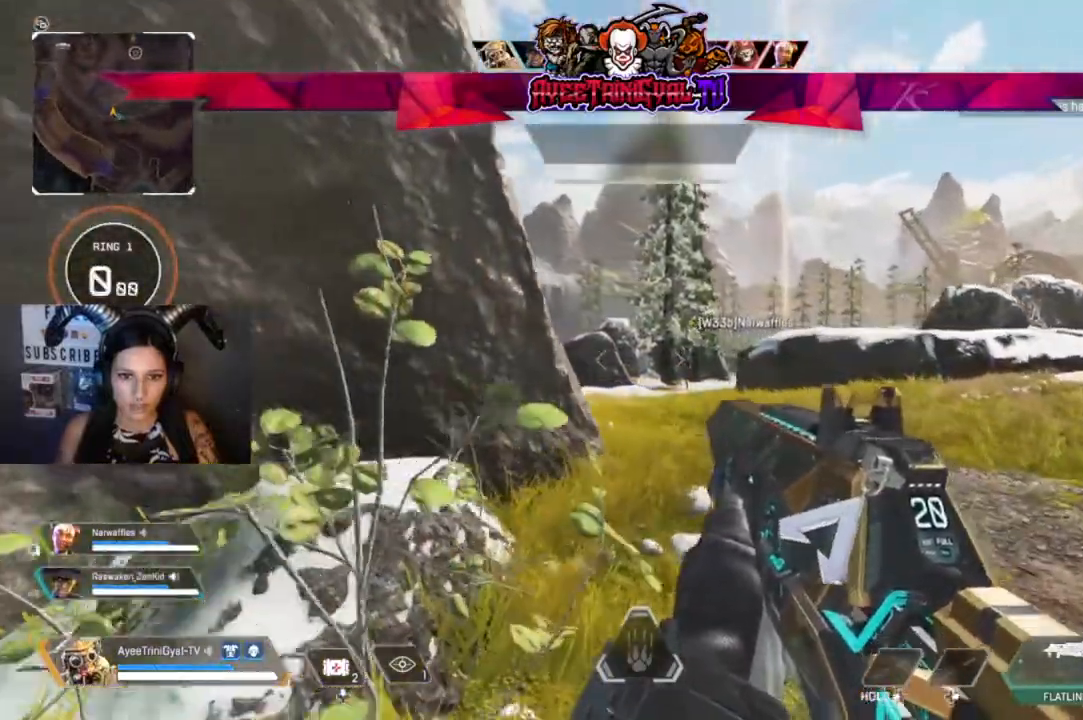
Gameplay with a controller (Xbox layout); each line is a JSON object with the inputs held at the frame after it. "events" lists button and stick changes between this image and that frame as [ms after this image, input, new state], when the widget could be followed in between.
{"buttons": [], "left_stick": "left", "right_stick": "left", "events": [[433, "right_stick", "left"]]}
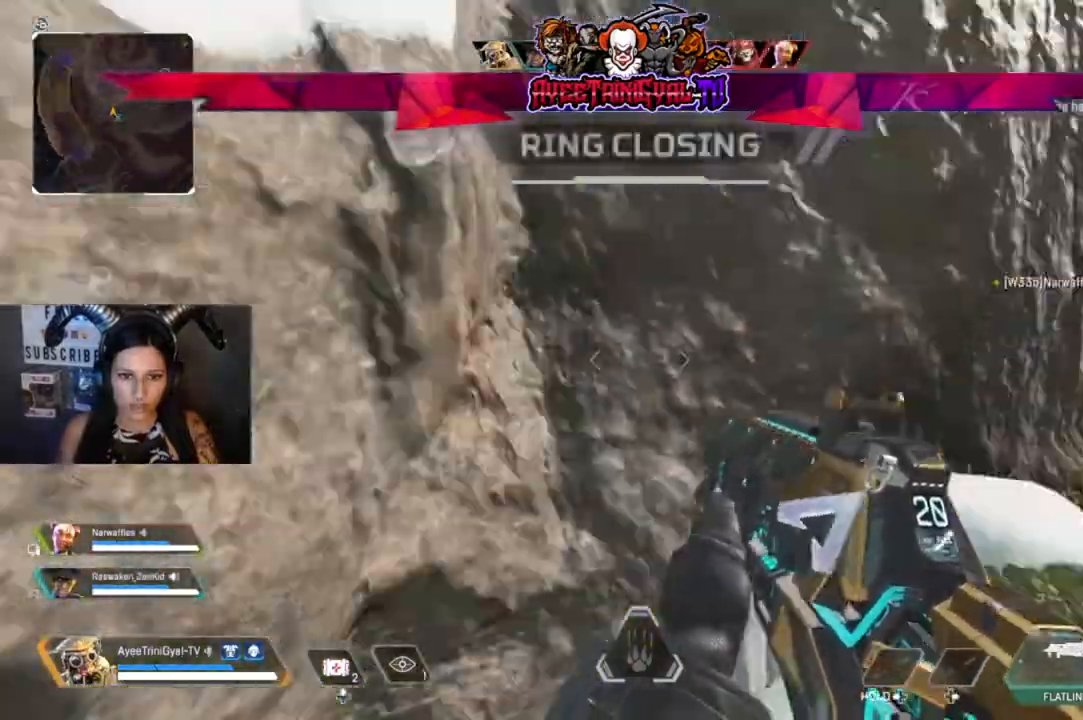
{"buttons": [], "left_stick": "center", "right_stick": "center", "events": [[133, "right_stick", "center"], [500, "left_stick", "center"]]}
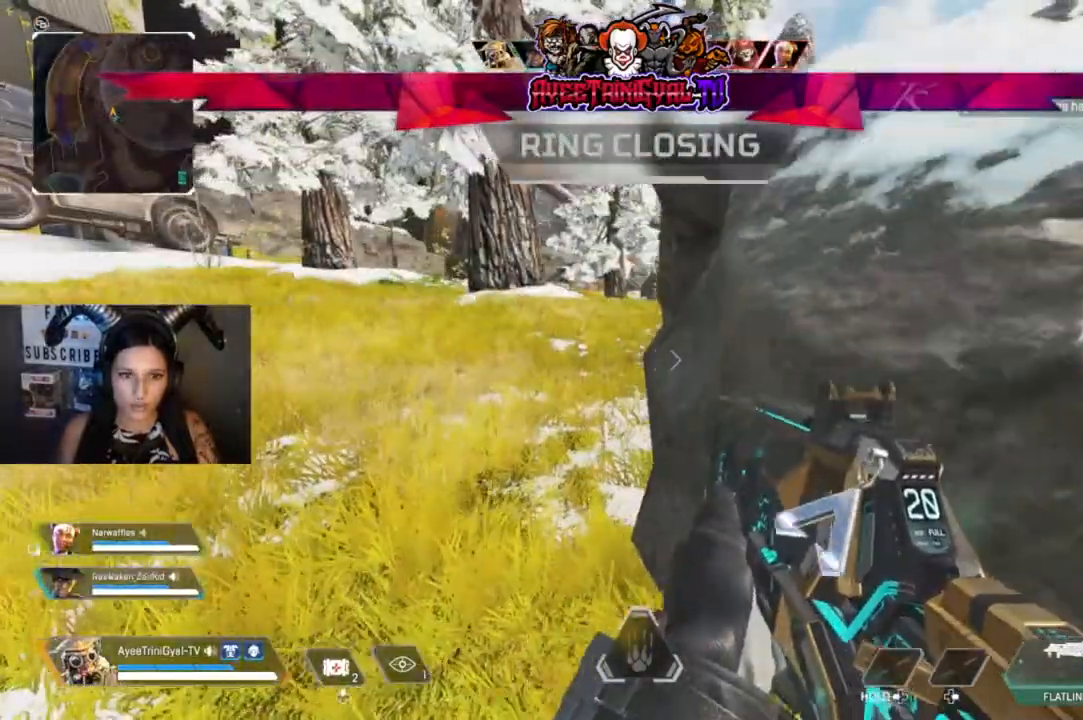
{"buttons": [], "left_stick": "center", "right_stick": "center", "events": []}
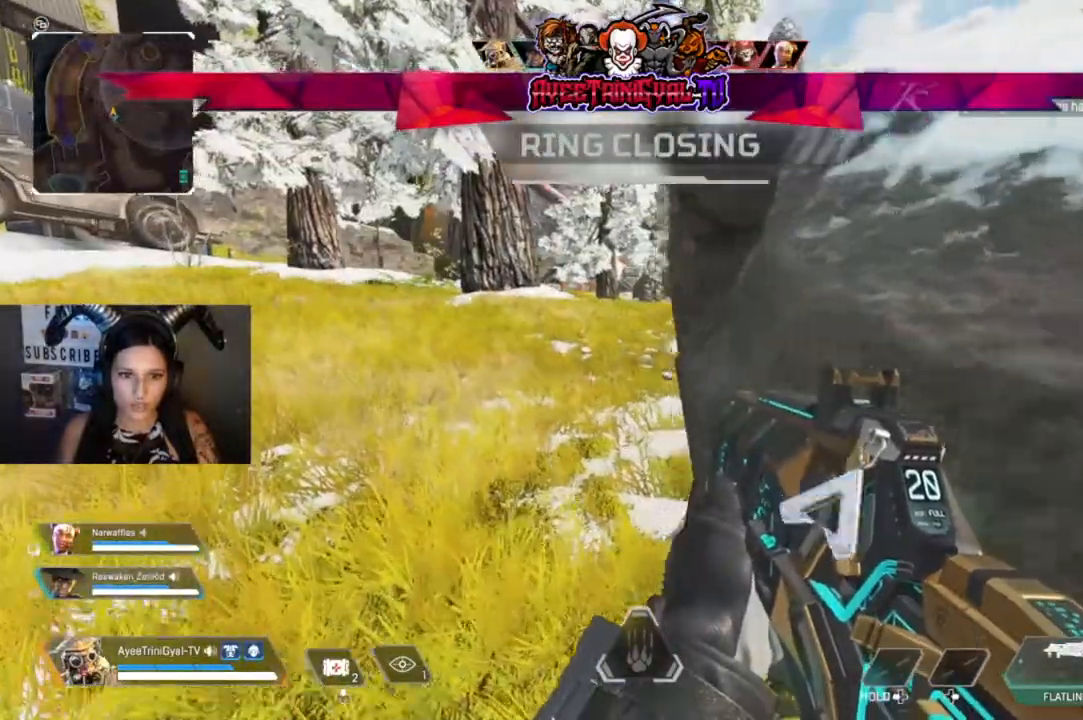
{"buttons": [], "left_stick": "center", "right_stick": "center", "events": [[67, "right_stick", "right"], [200, "right_stick", "center"]]}
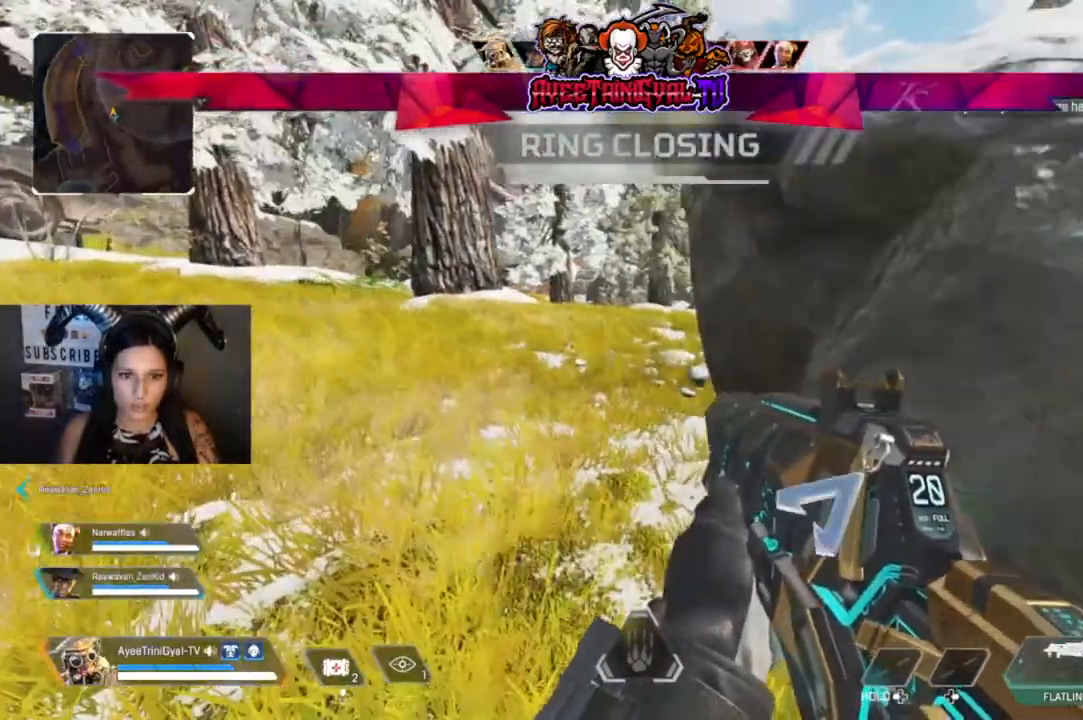
{"buttons": [], "left_stick": "center", "right_stick": "right", "events": [[167, "left_stick", "left"], [167, "right_stick", "right"], [333, "left_stick", "center"]]}
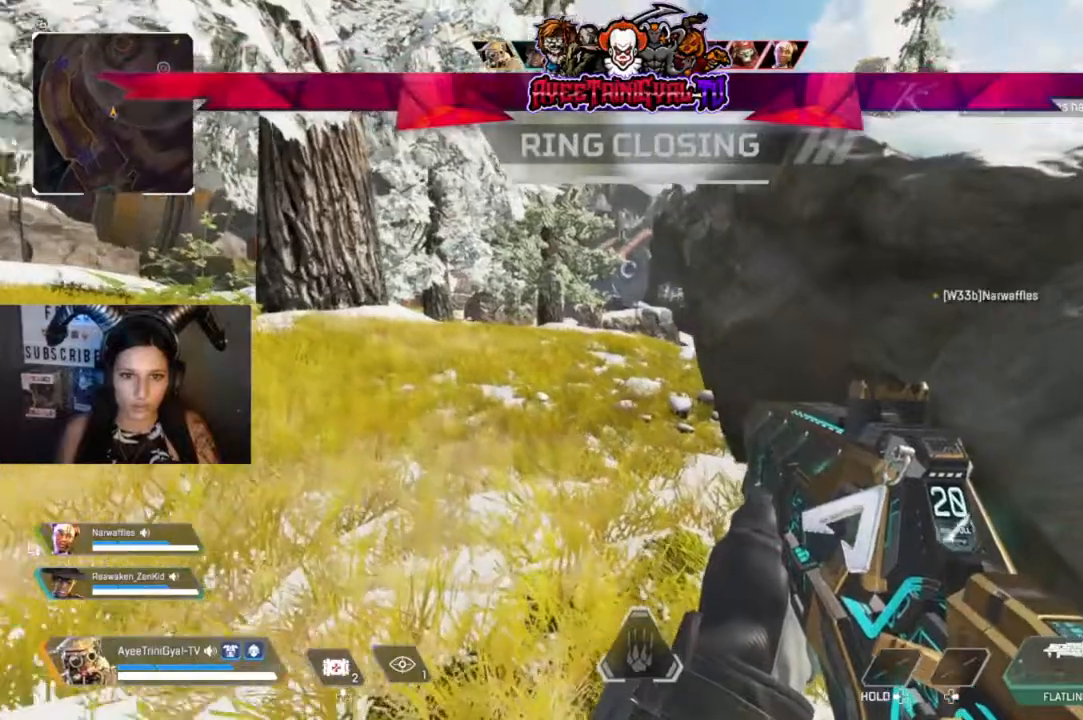
{"buttons": [], "left_stick": "center", "right_stick": "center", "events": [[233, "right_stick", "center"]]}
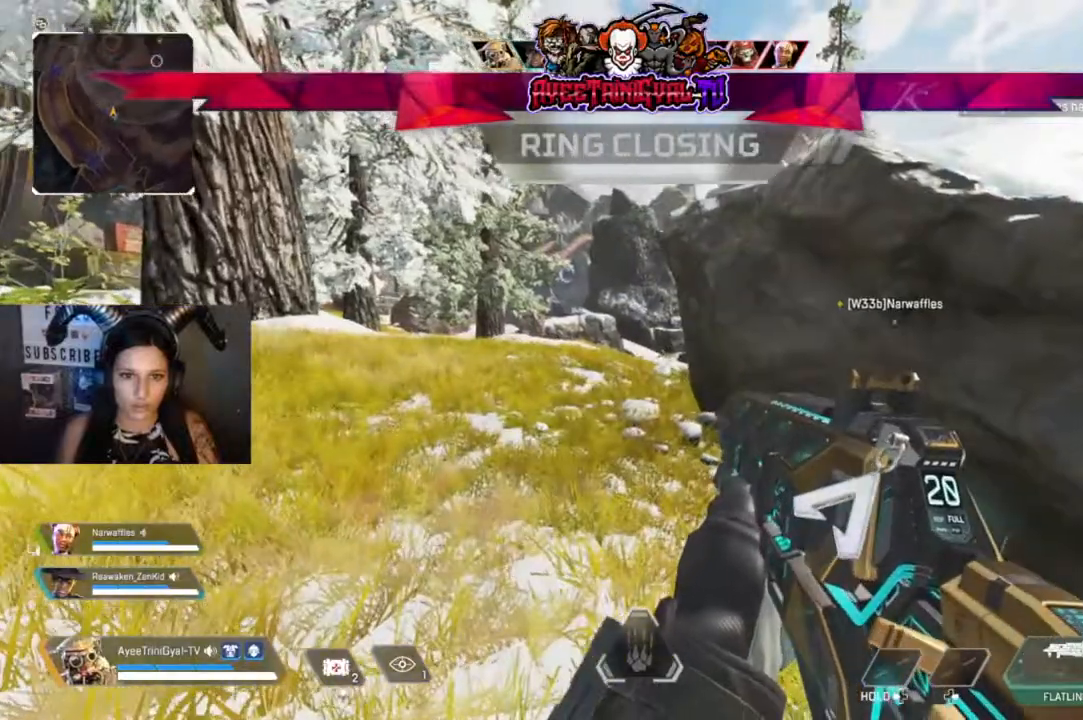
{"buttons": [], "left_stick": "center", "right_stick": "center", "events": []}
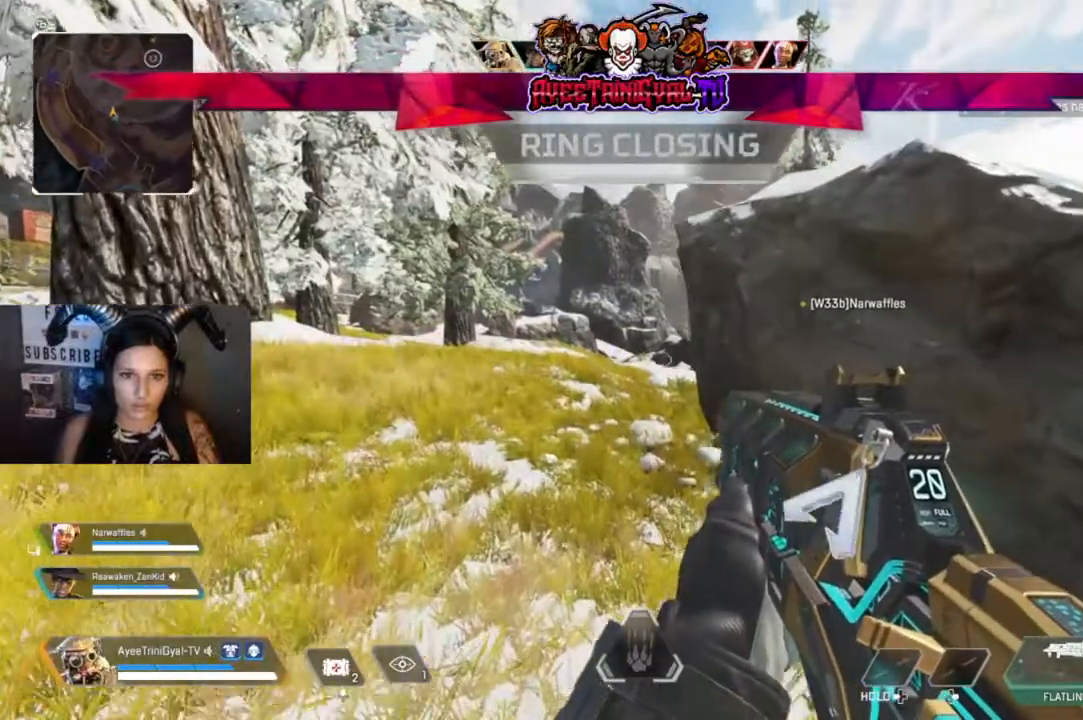
{"buttons": [], "left_stick": "center", "right_stick": "center", "events": []}
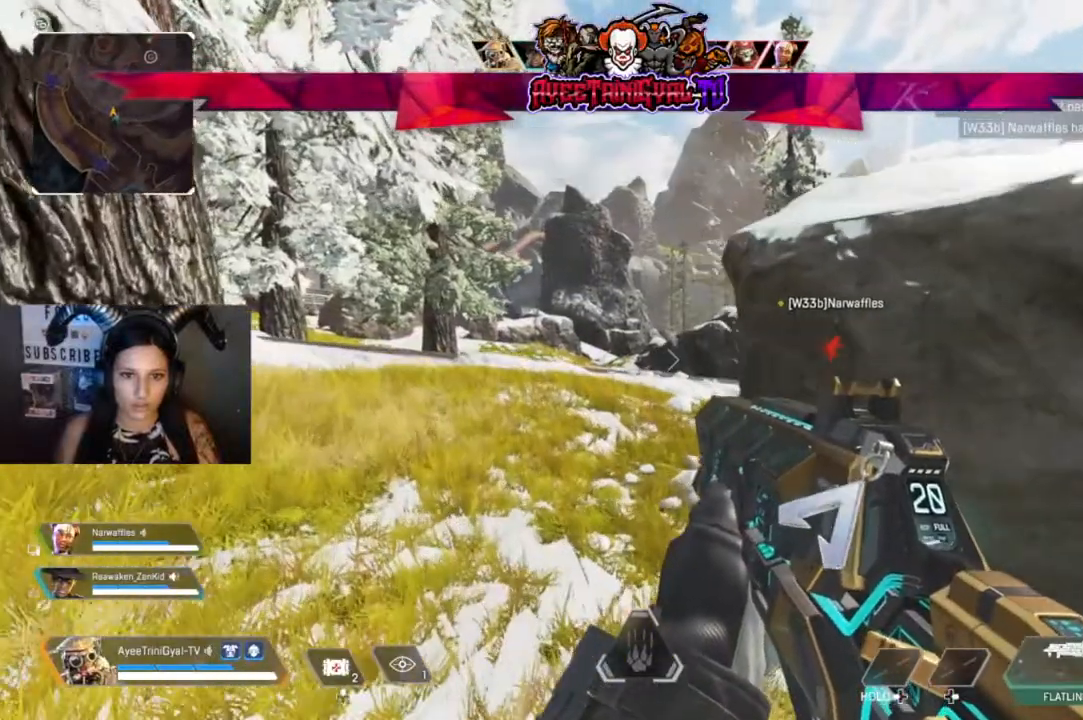
{"buttons": [], "left_stick": "left", "right_stick": "right", "events": [[233, "right_stick", "right"], [400, "left_stick", "left"]]}
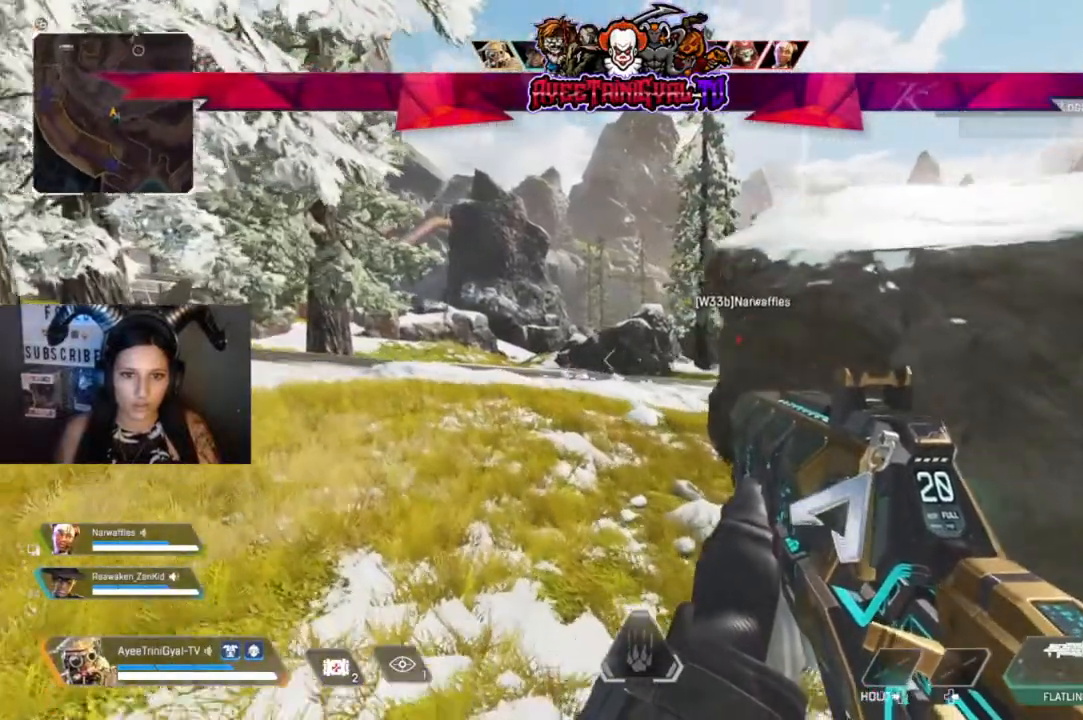
{"buttons": [], "left_stick": "left", "right_stick": "center", "events": [[133, "left_stick", "center"], [433, "left_stick", "left"], [467, "right_stick", "center"]]}
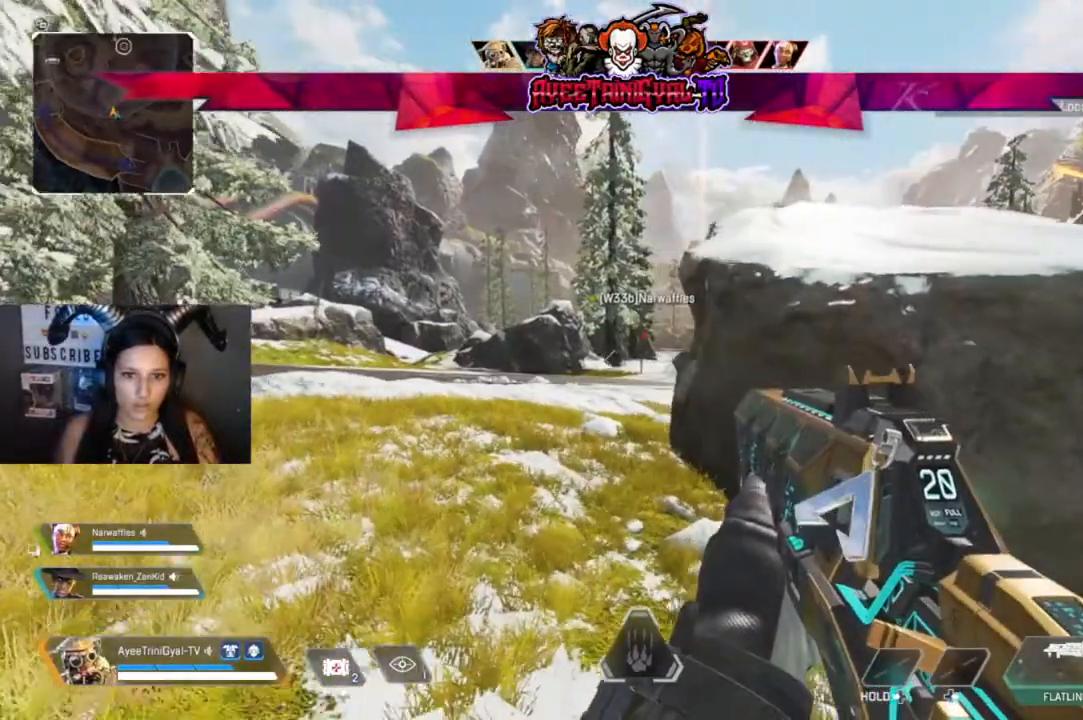
{"buttons": [], "left_stick": "center", "right_stick": "center", "events": [[67, "left_stick", "center"]]}
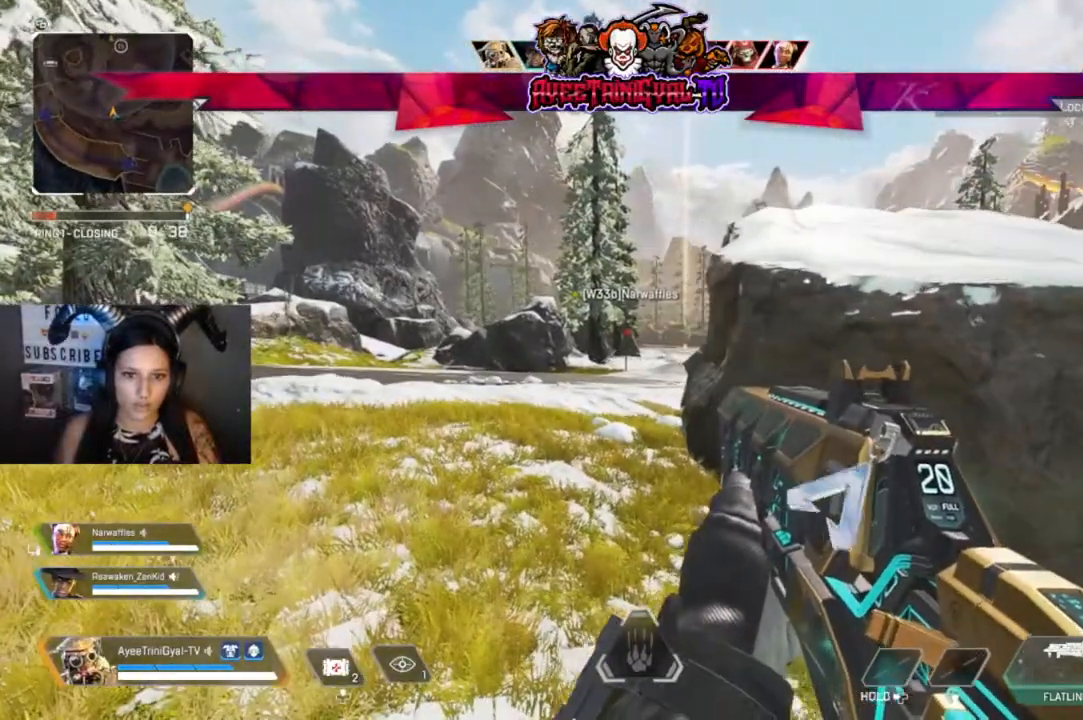
{"buttons": [], "left_stick": "center", "right_stick": "center", "events": []}
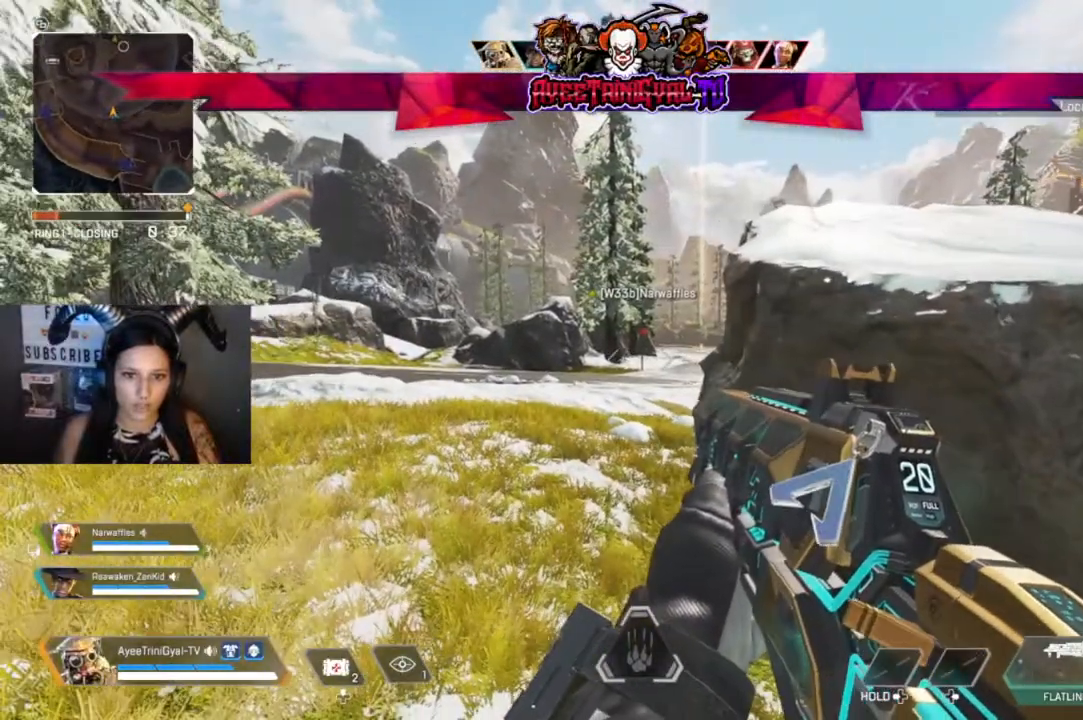
{"buttons": [], "left_stick": "center", "right_stick": "center", "events": []}
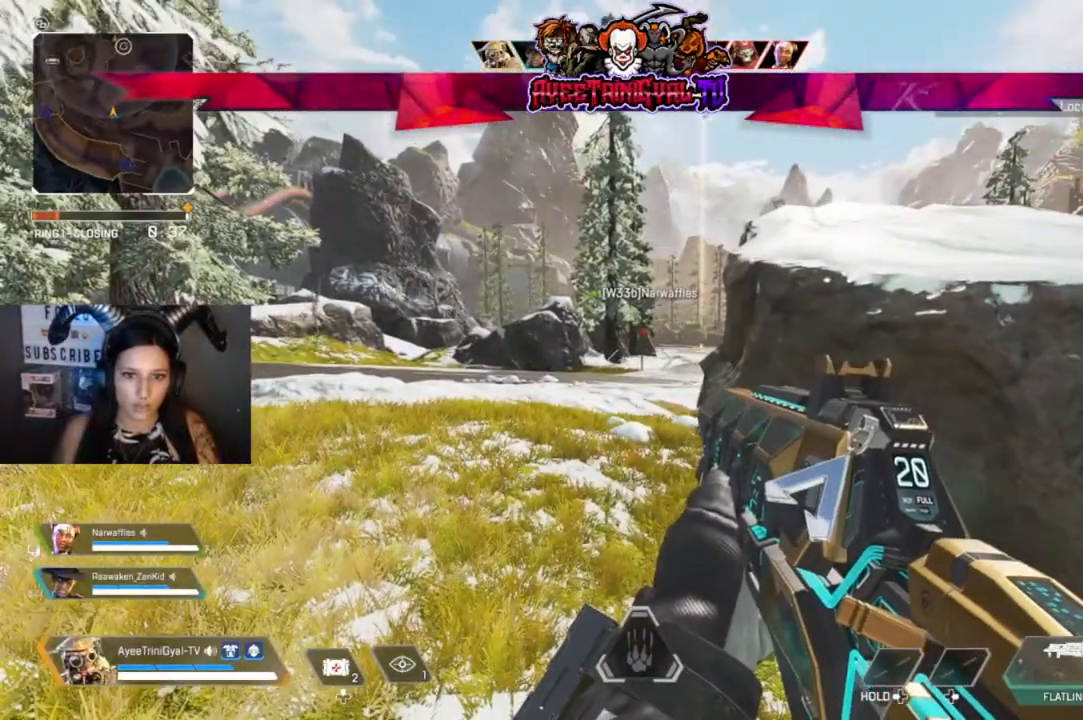
{"buttons": [], "left_stick": "center", "right_stick": "center", "events": []}
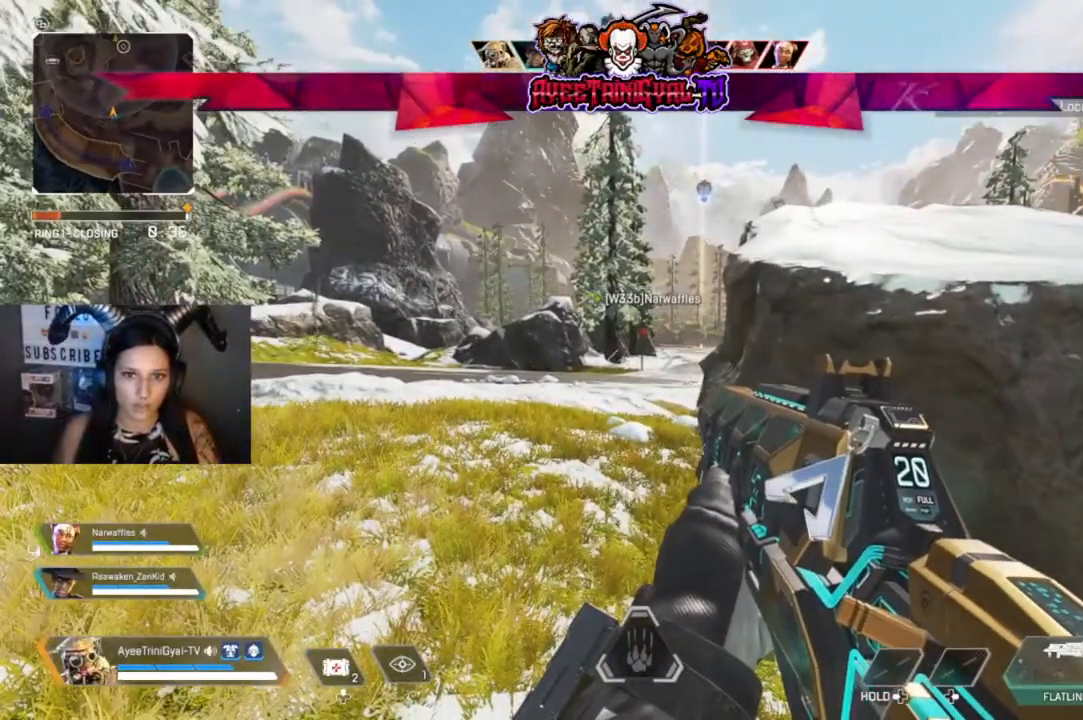
{"buttons": [], "left_stick": "center", "right_stick": "center", "events": []}
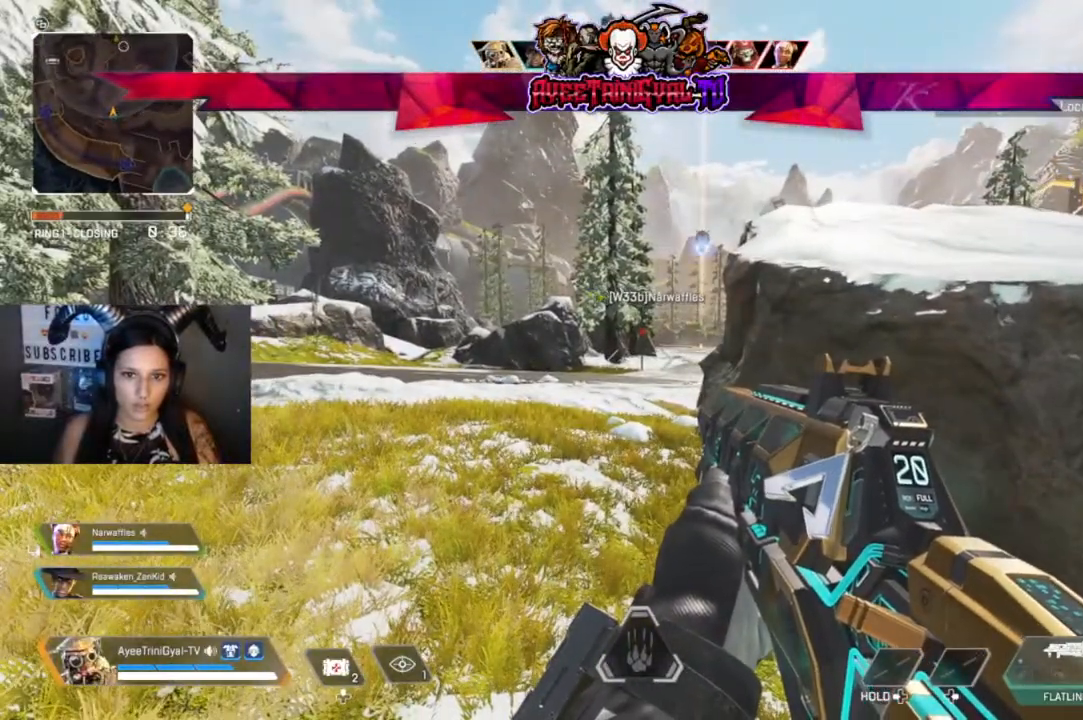
{"buttons": [], "left_stick": "center", "right_stick": "center", "events": []}
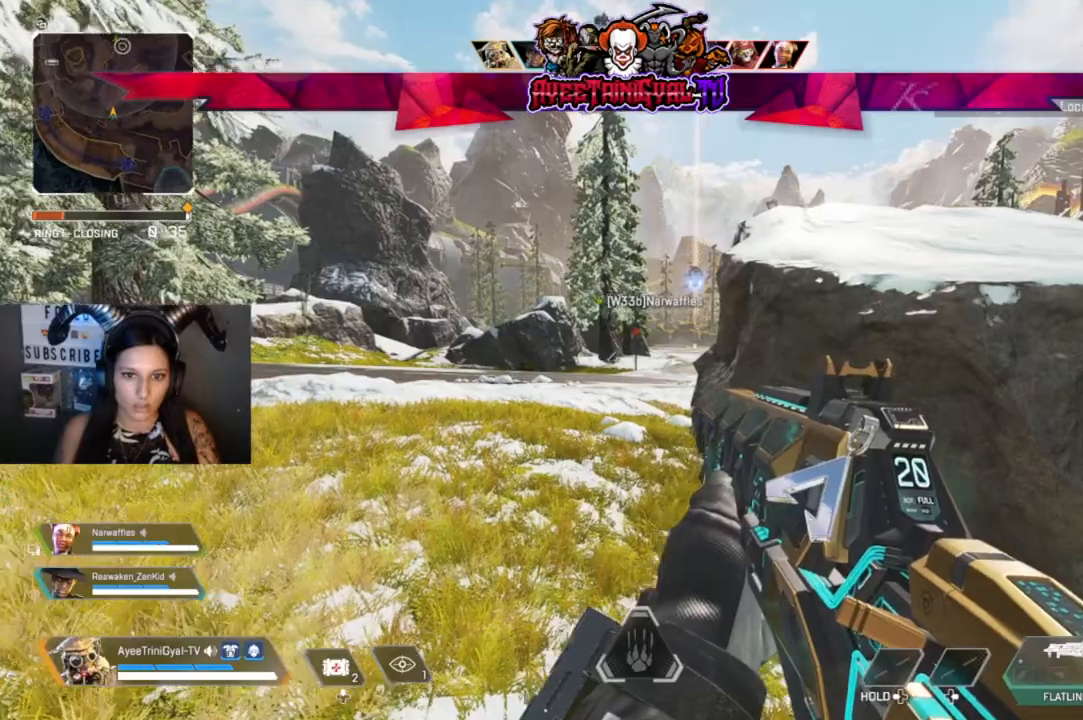
{"buttons": [], "left_stick": "center", "right_stick": "center", "events": []}
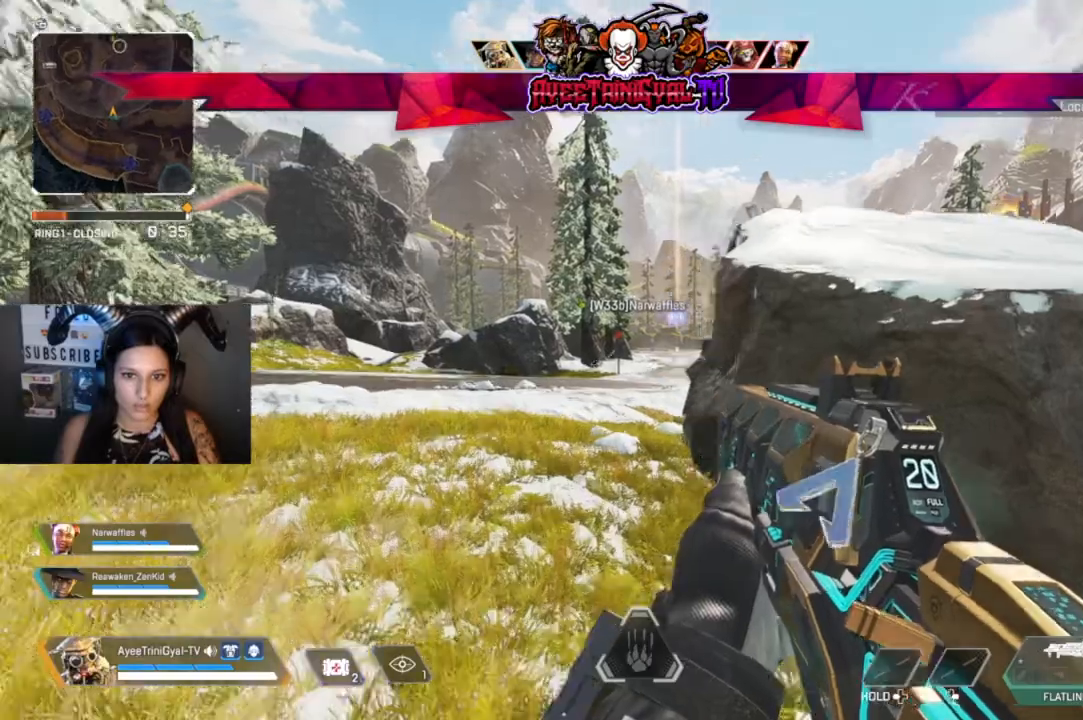
{"buttons": [], "left_stick": "center", "right_stick": "center", "events": []}
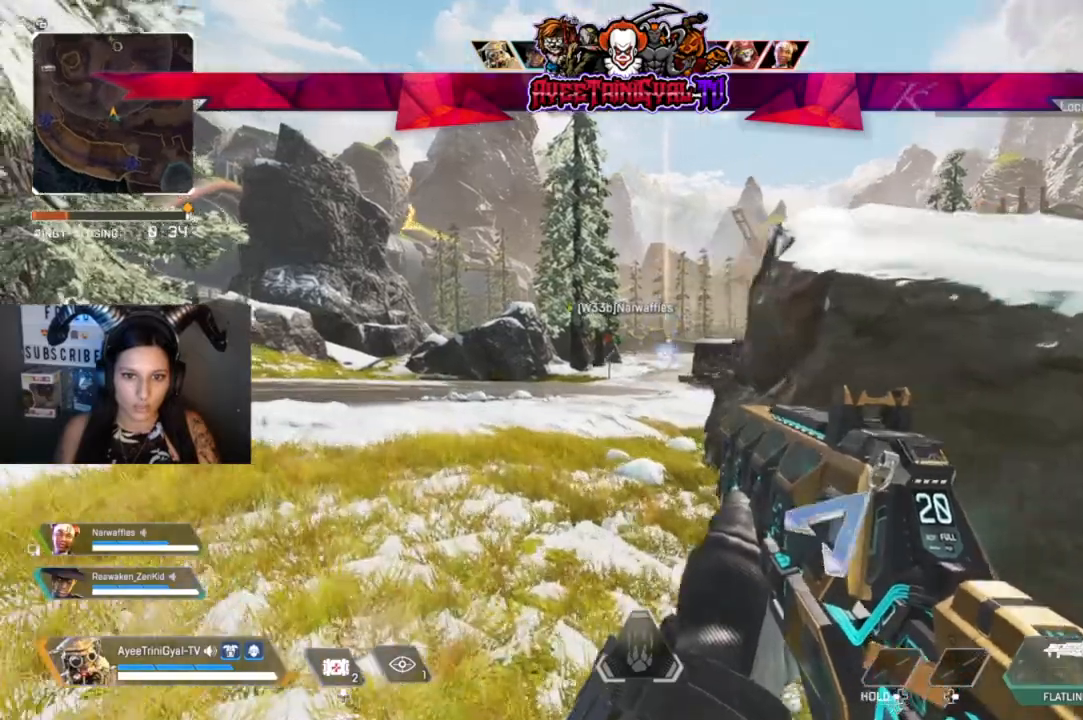
{"buttons": [], "left_stick": "center", "right_stick": "center", "events": [[133, "R1", "down"], [233, "R1", "up"], [333, "R1", "down"], [467, "R1", "up"]]}
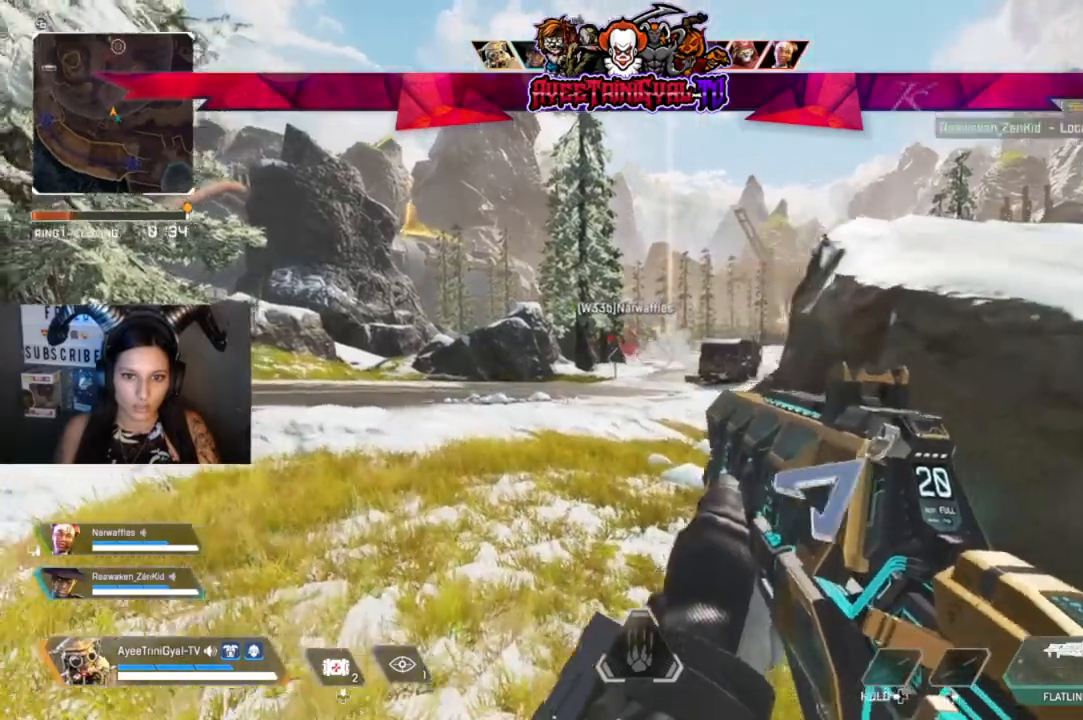
{"buttons": [], "left_stick": "up-left", "right_stick": "center", "events": [[33, "left_stick", "up-left"], [67, "right_stick", "left"], [233, "L3", "down"], [267, "right_stick", "center"], [400, "L3", "up"]]}
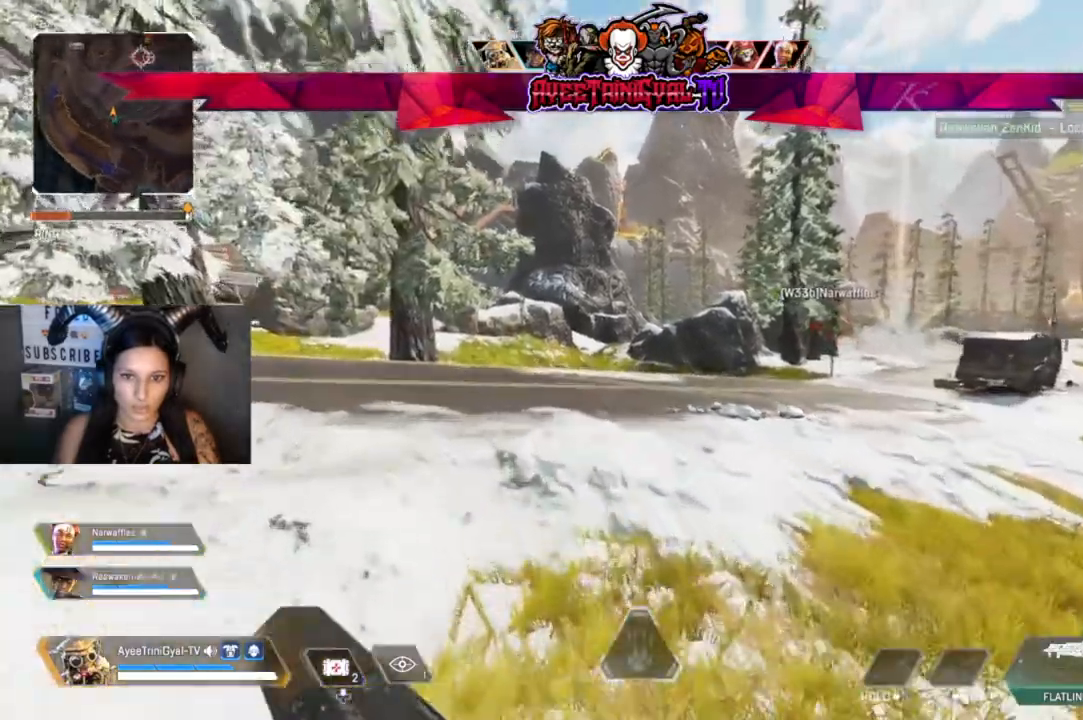
{"buttons": [], "left_stick": "up", "right_stick": "center", "events": [[100, "left_stick", "up"]]}
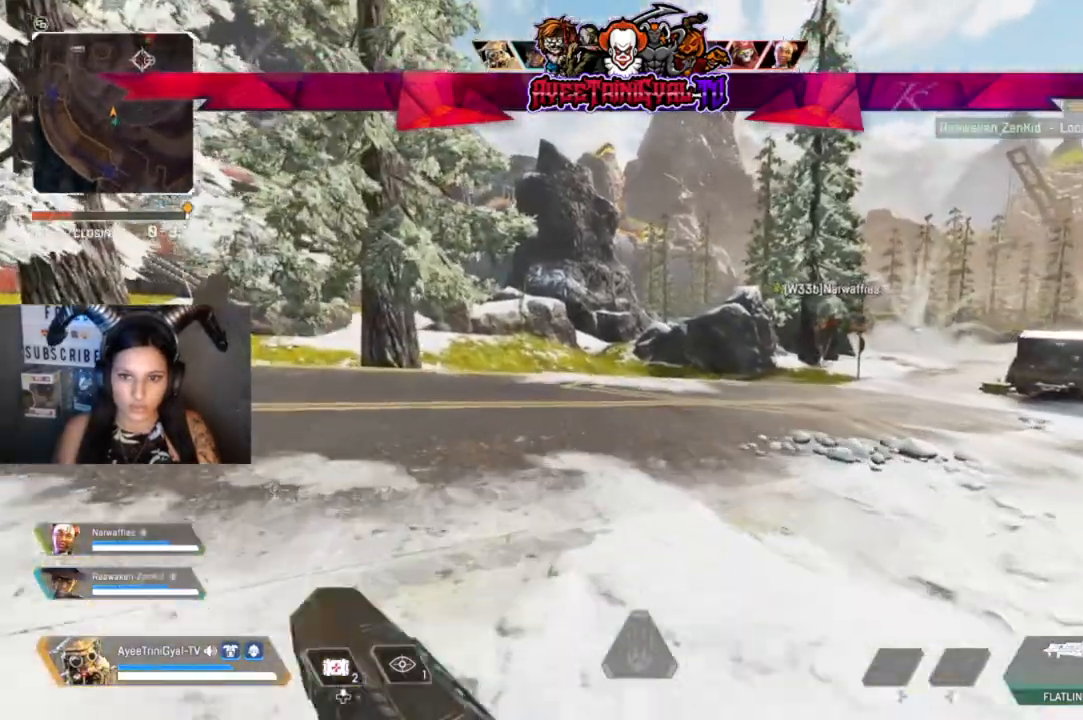
{"buttons": [], "left_stick": "up", "right_stick": "center", "events": []}
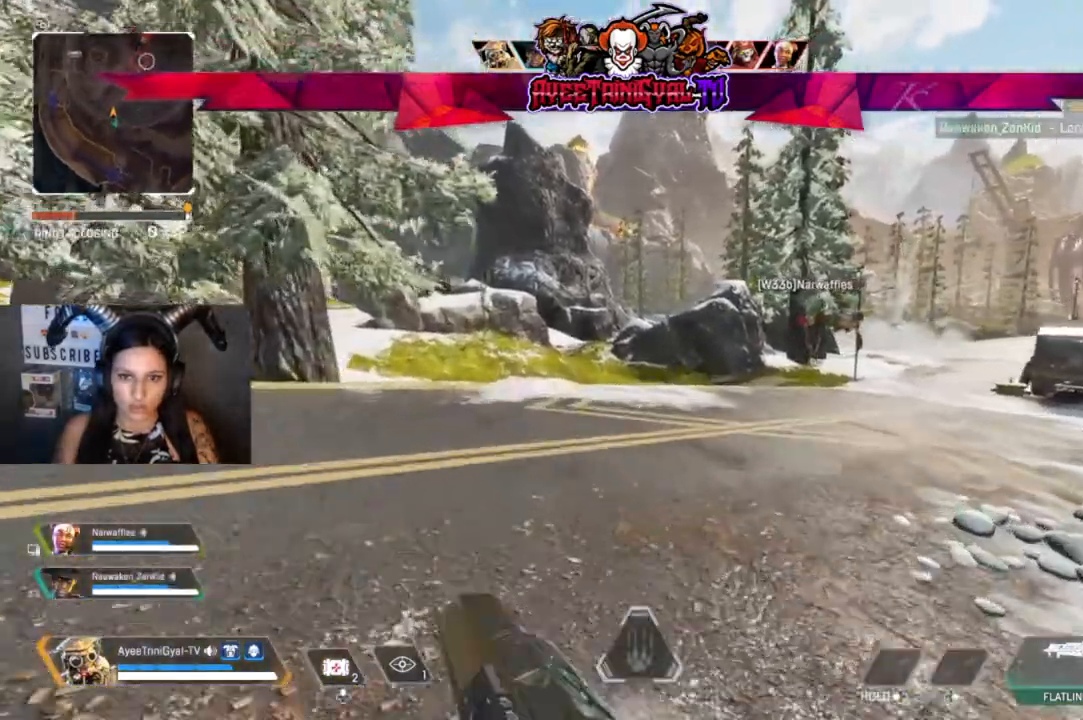
{"buttons": ["A"], "left_stick": "up", "right_stick": "center", "events": [[100, "R3", "down"], [267, "R3", "up"], [500, "A", "down"]]}
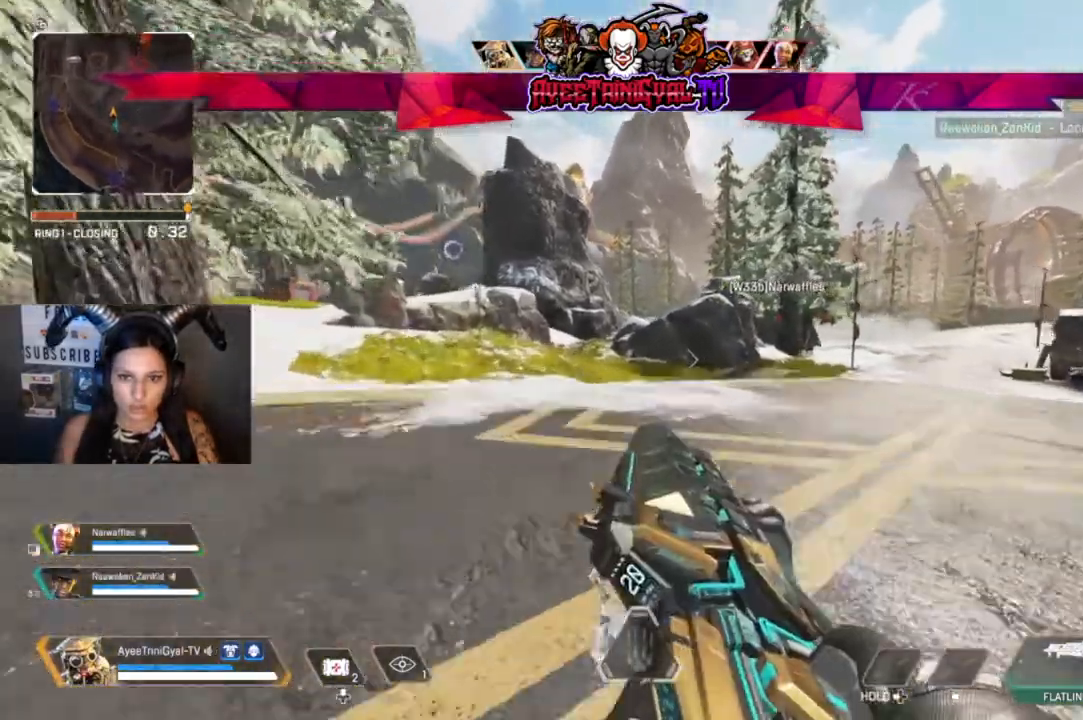
{"buttons": [], "left_stick": "up", "right_stick": "center", "events": [[133, "A", "up"]]}
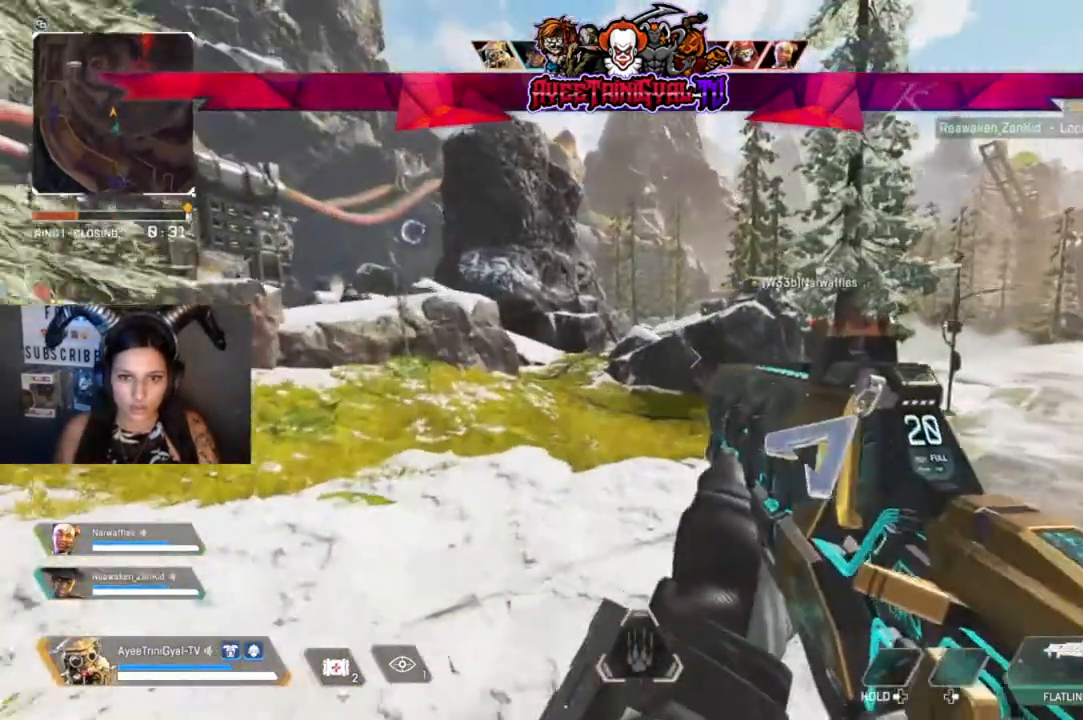
{"buttons": [], "left_stick": "up", "right_stick": "center", "events": []}
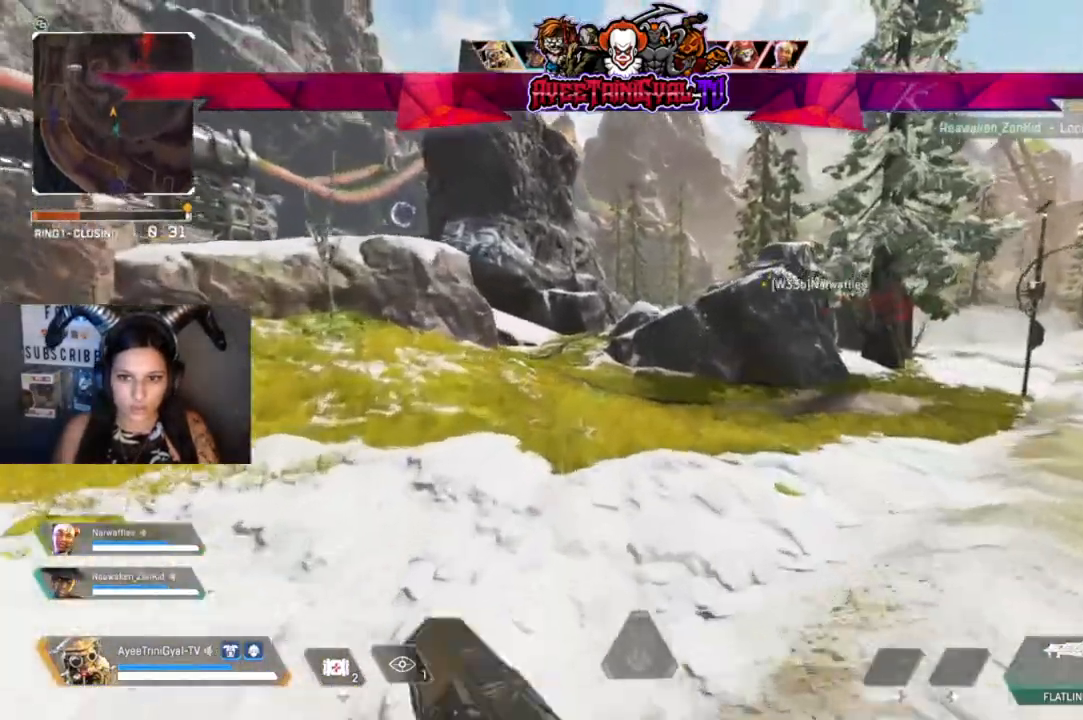
{"buttons": [], "left_stick": "up", "right_stick": "center", "events": []}
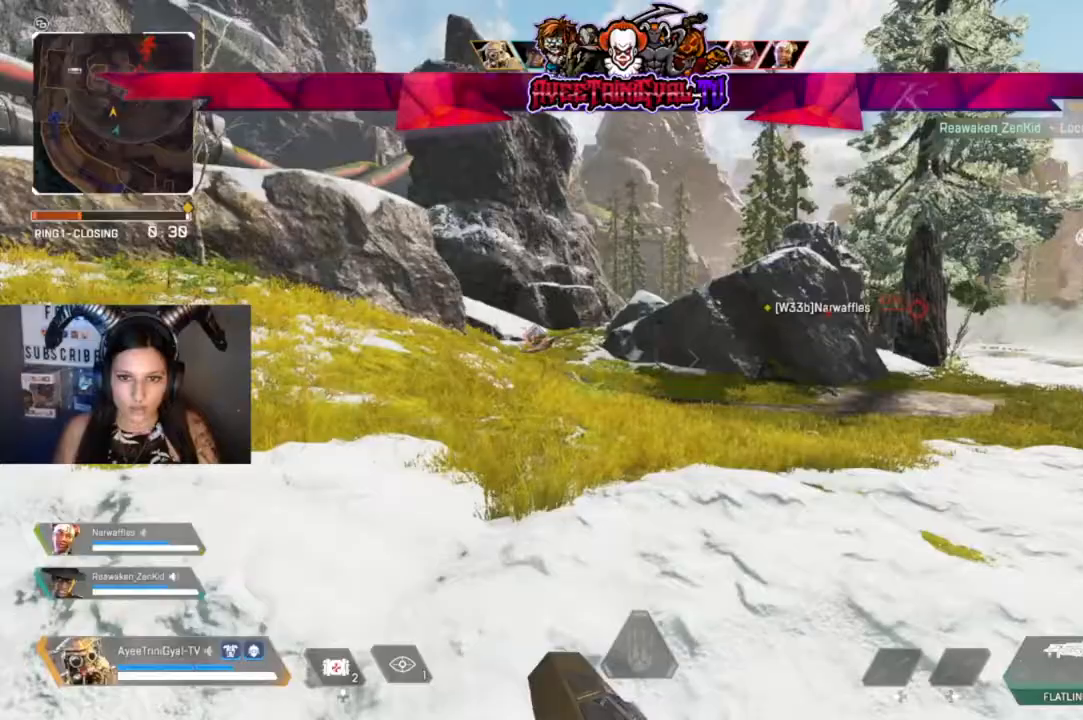
{"buttons": [], "left_stick": "up", "right_stick": "center", "events": []}
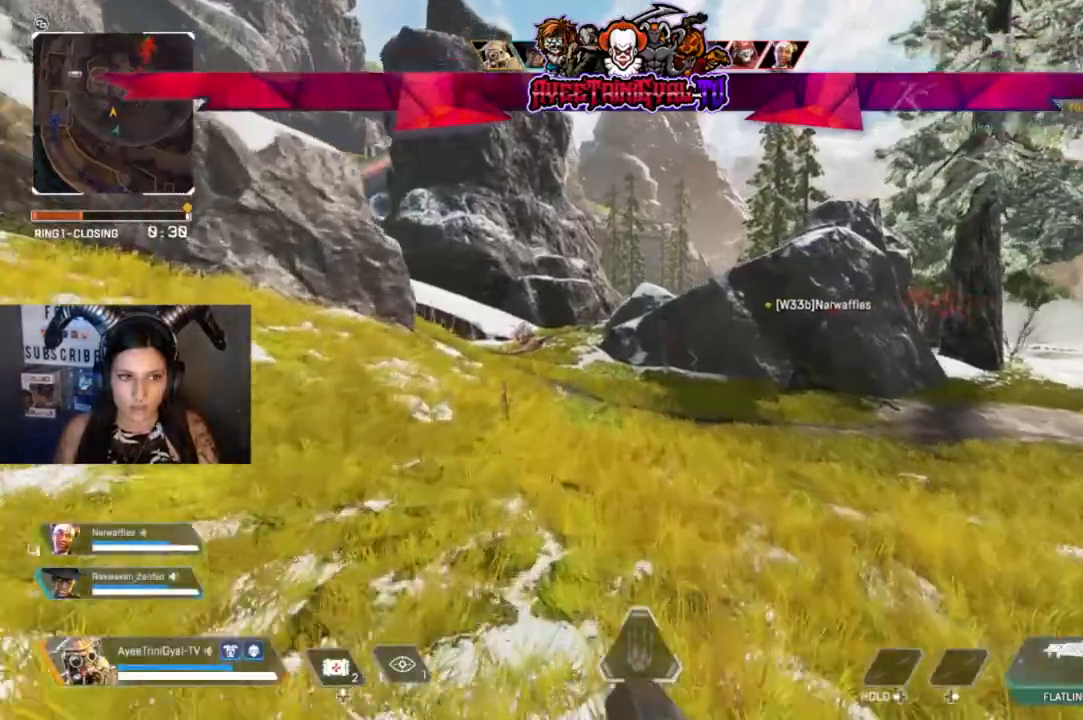
{"buttons": [], "left_stick": "up", "right_stick": "center", "events": []}
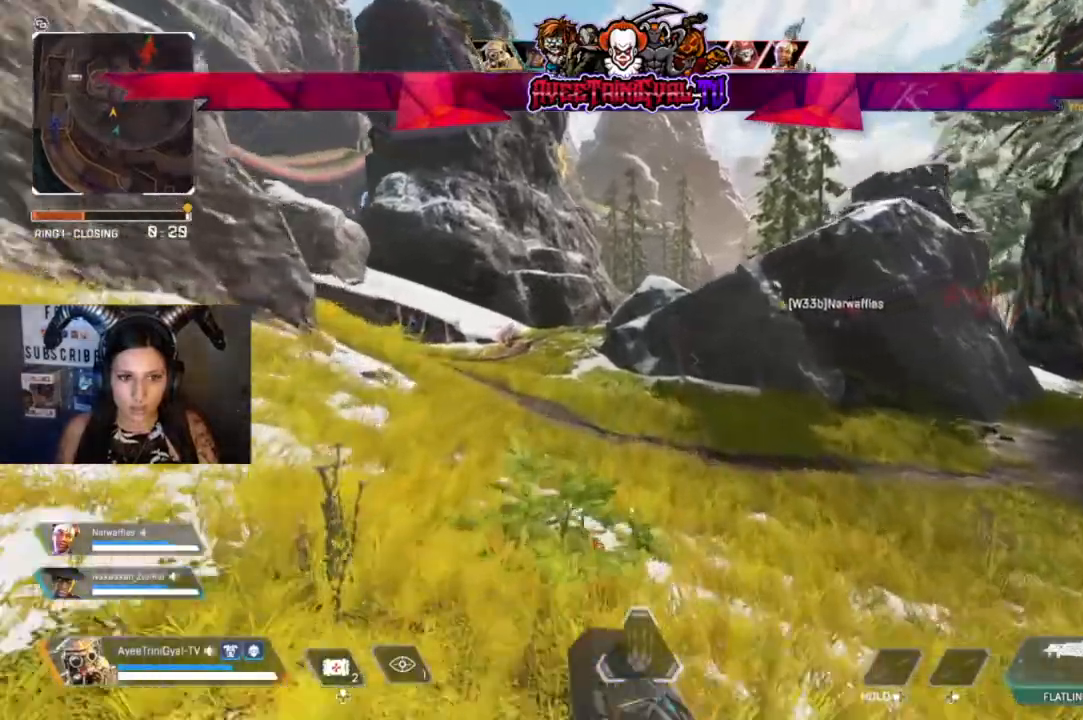
{"buttons": [], "left_stick": "up", "right_stick": "center", "events": [[400, "right_stick", "right"], [500, "right_stick", "center"]]}
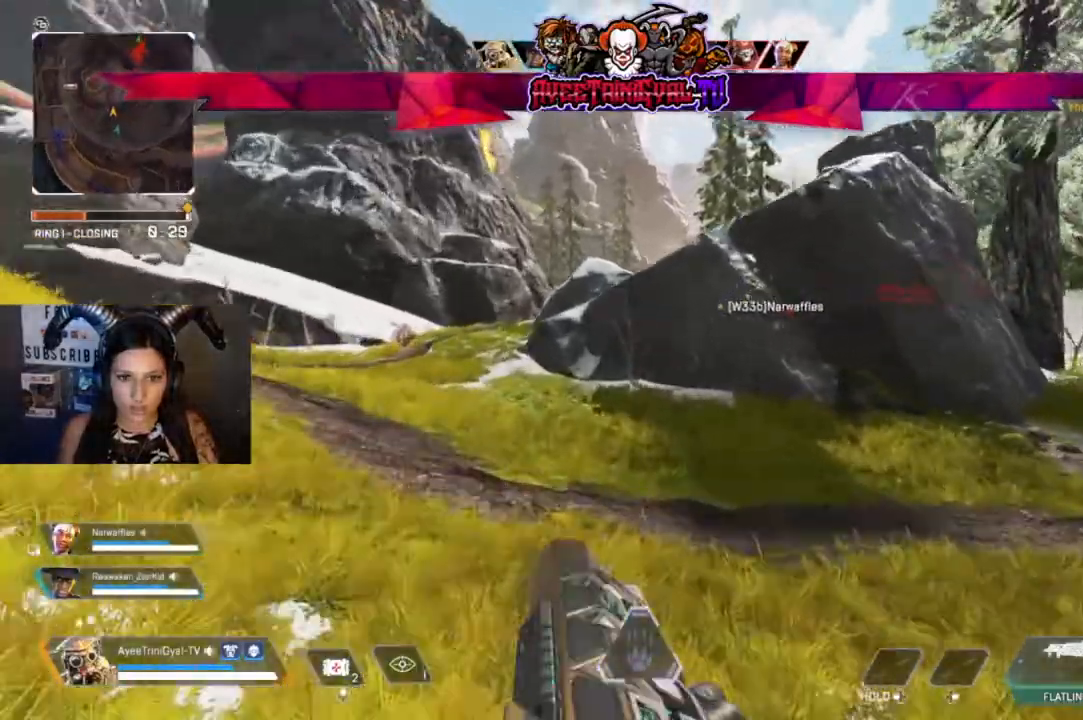
{"buttons": [], "left_stick": "up", "right_stick": "center", "events": []}